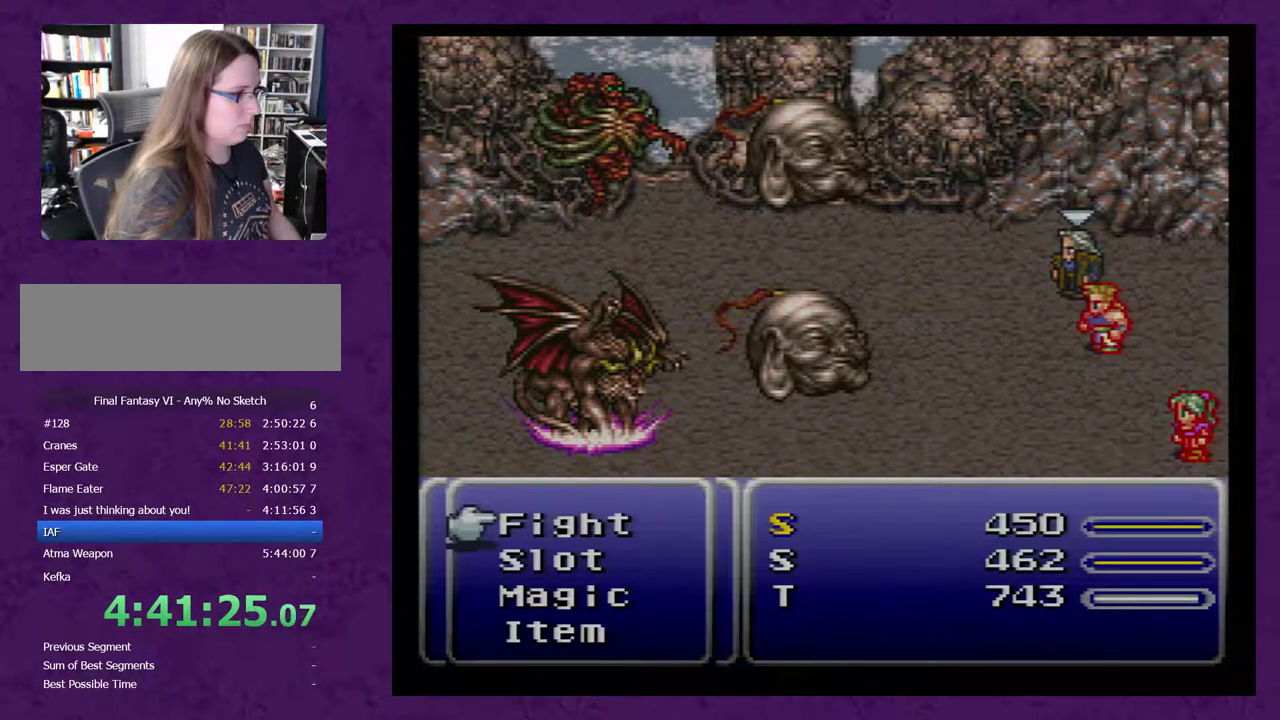
Gameplay with a controller (Nintendo layout); each line is a JSON object with the inputs held at the frame after it. "events" lists button and stick changes between this image and that frame as [ms after this image, input, new state], when the widget could be followed in between. Not read: L3 R3.
{"buttons": [], "events": [[67, "DPAD_UP", "down"], [117, "DPAD_UP", "up"], [183, "A", "down"], [250, "A", "up"]]}
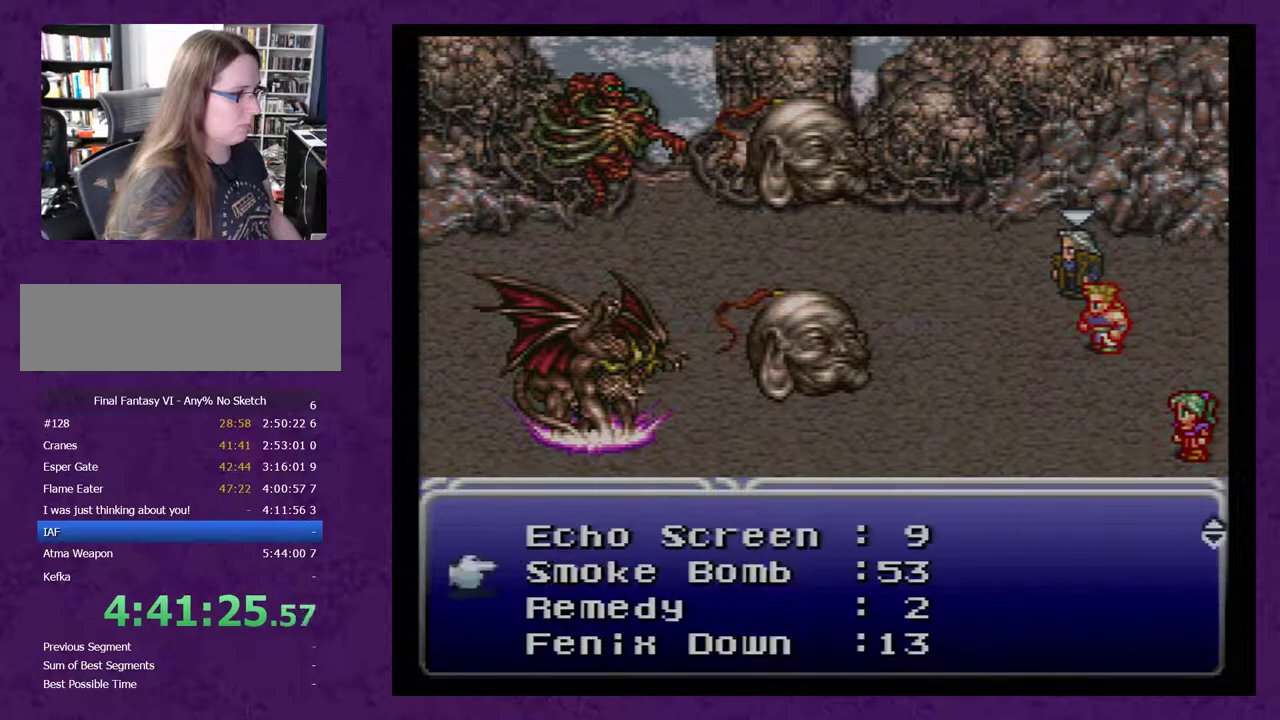
{"buttons": [], "events": [[50, "A", "down"], [117, "A", "up"], [250, "A", "down"], [300, "A", "up"]]}
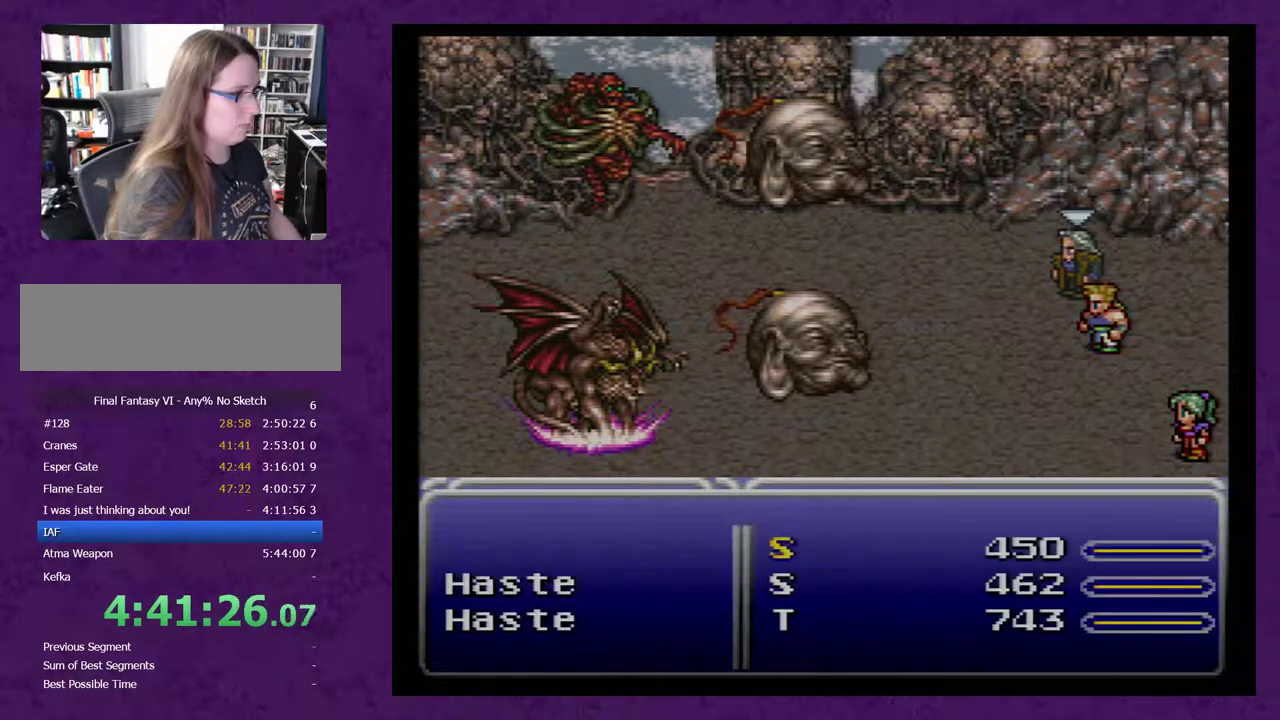
{"buttons": [], "events": [[50, "A", "down"], [150, "A", "up"]]}
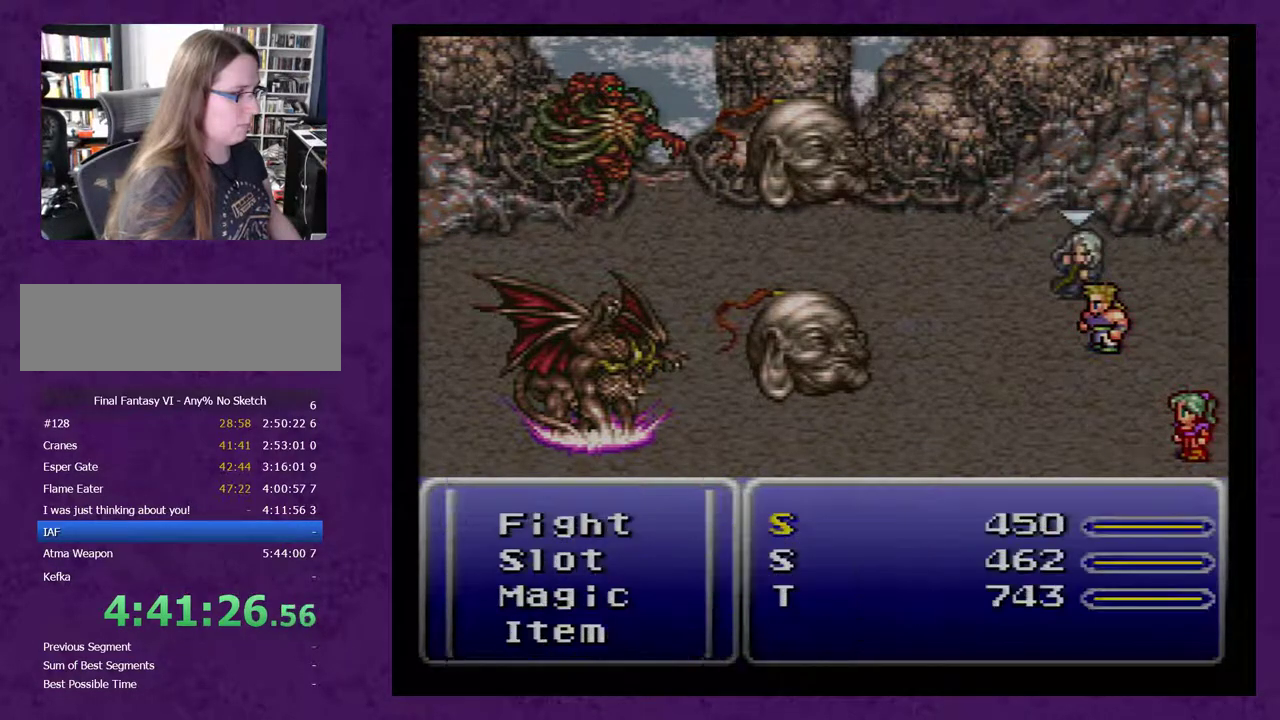
{"buttons": [], "events": []}
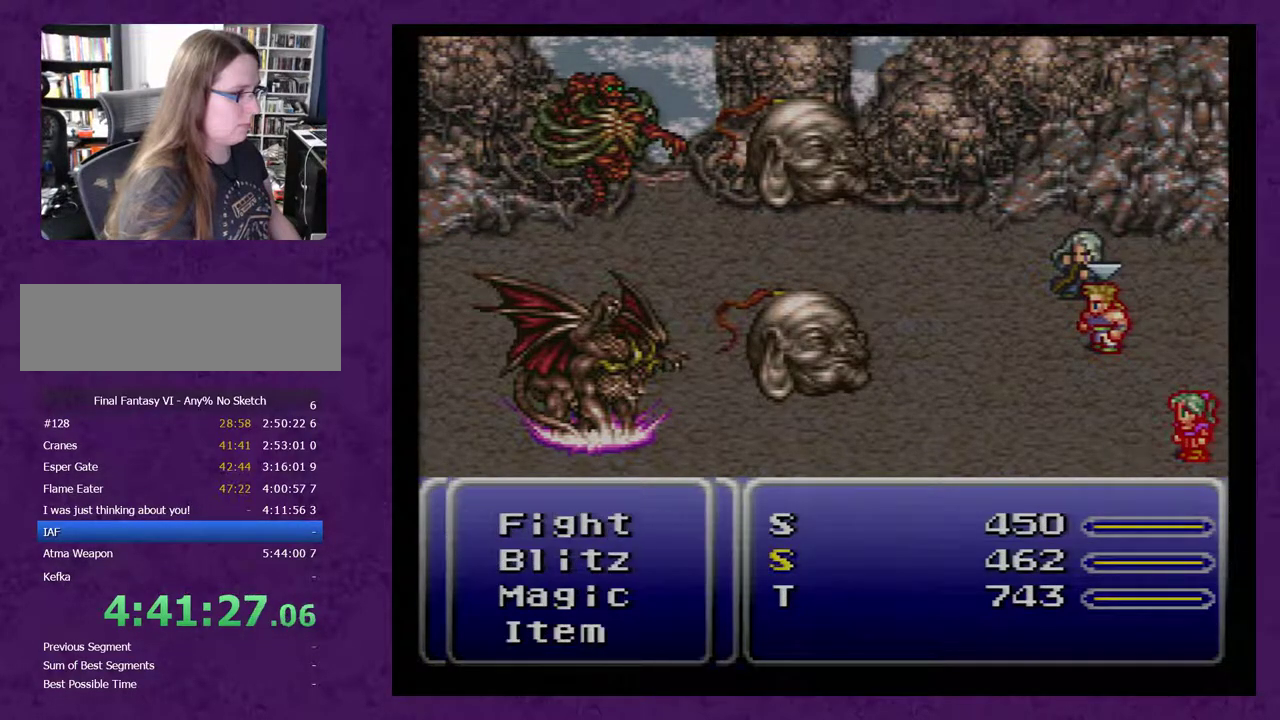
{"buttons": [], "events": []}
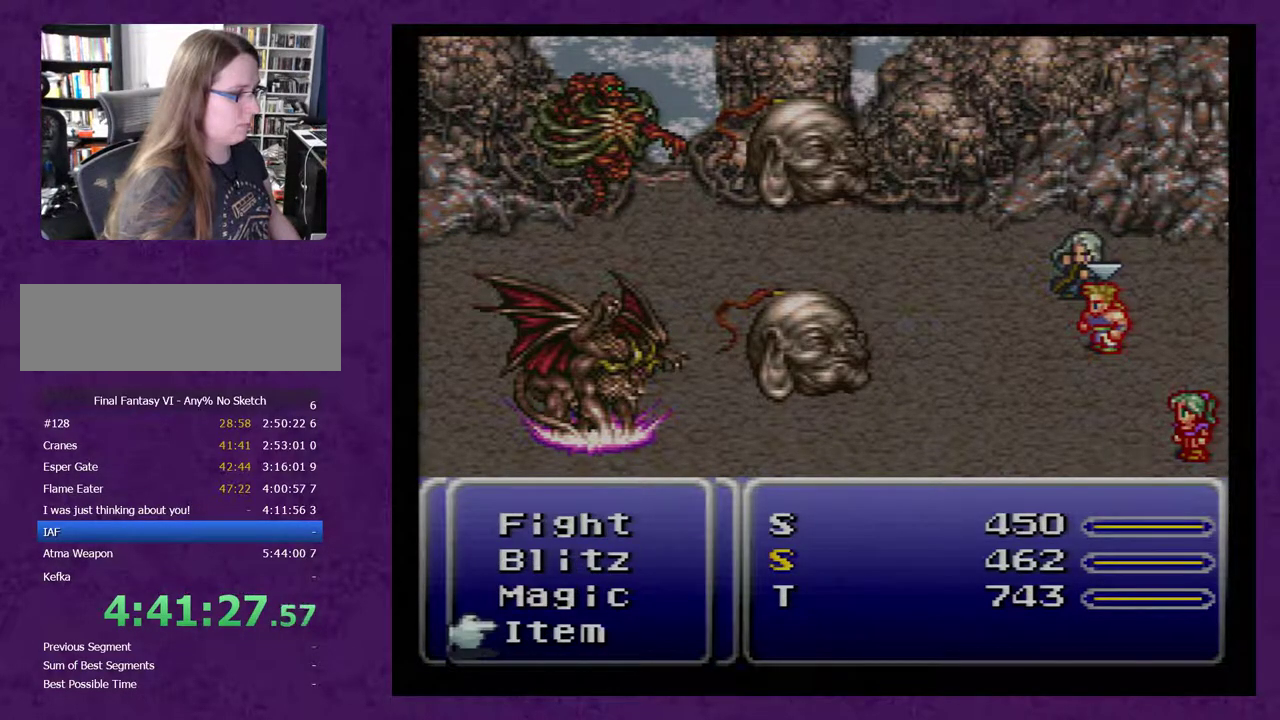
{"buttons": [], "events": []}
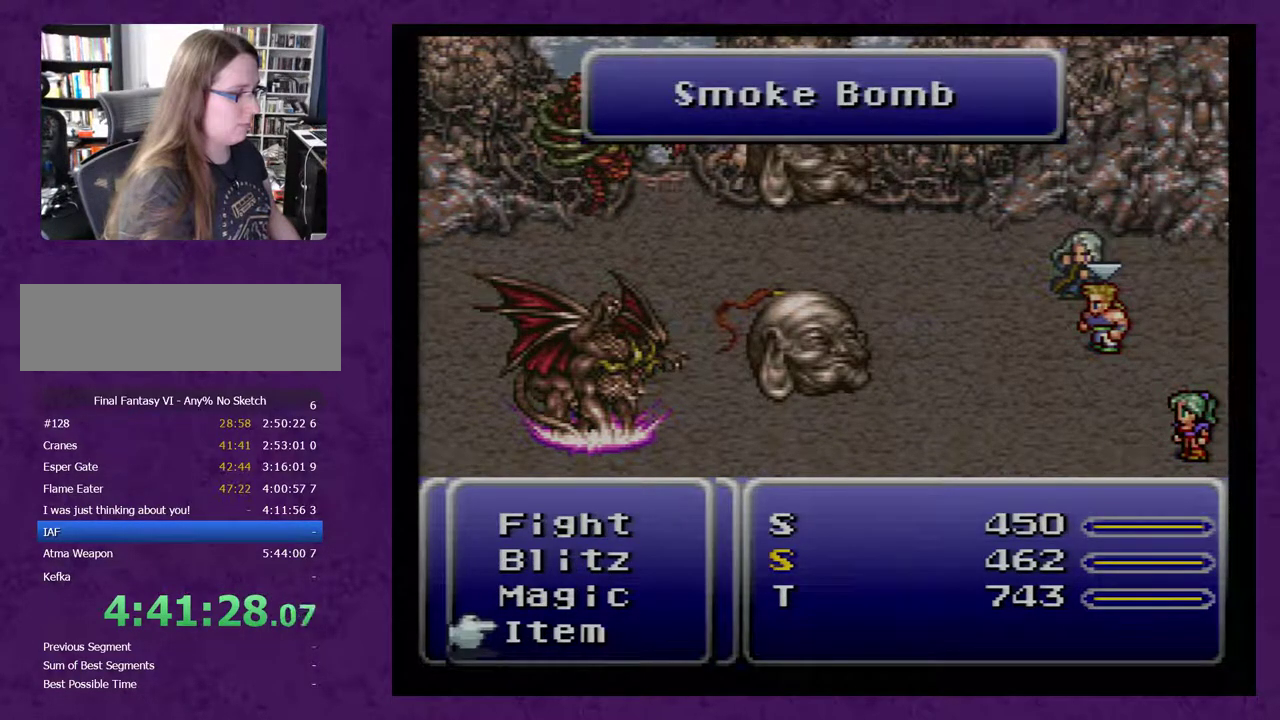
{"buttons": [], "events": []}
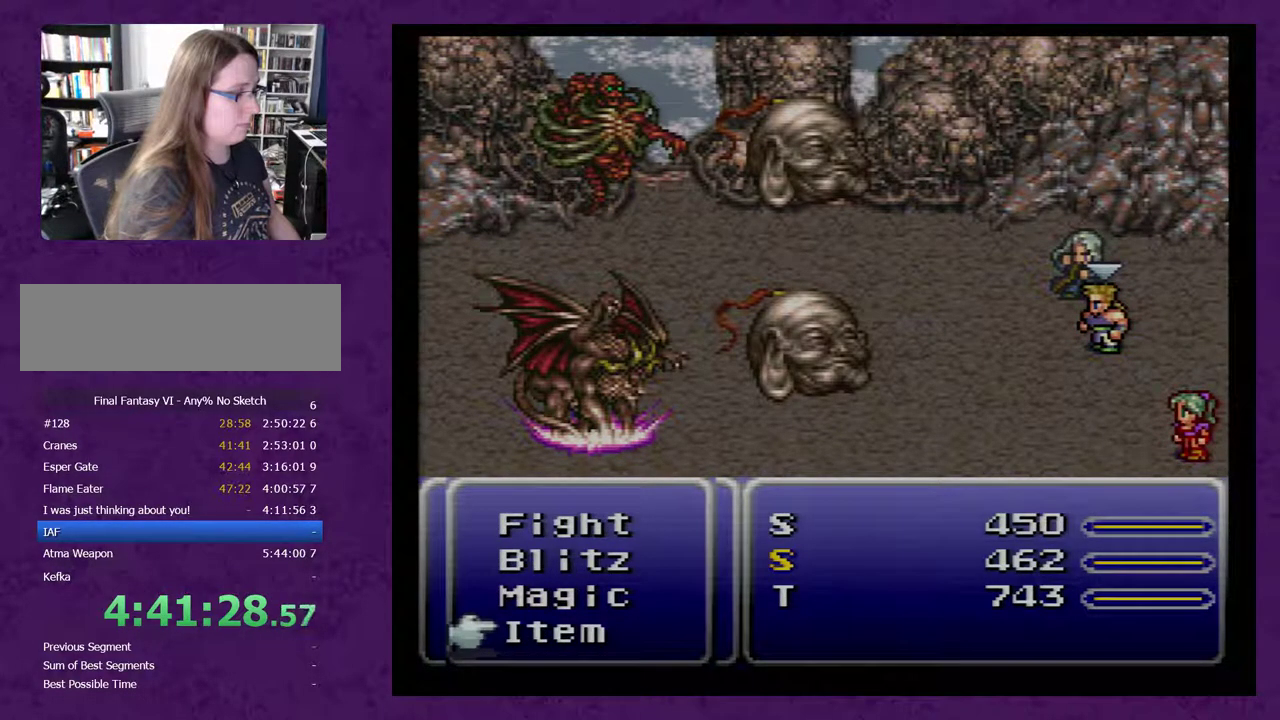
{"buttons": [], "events": []}
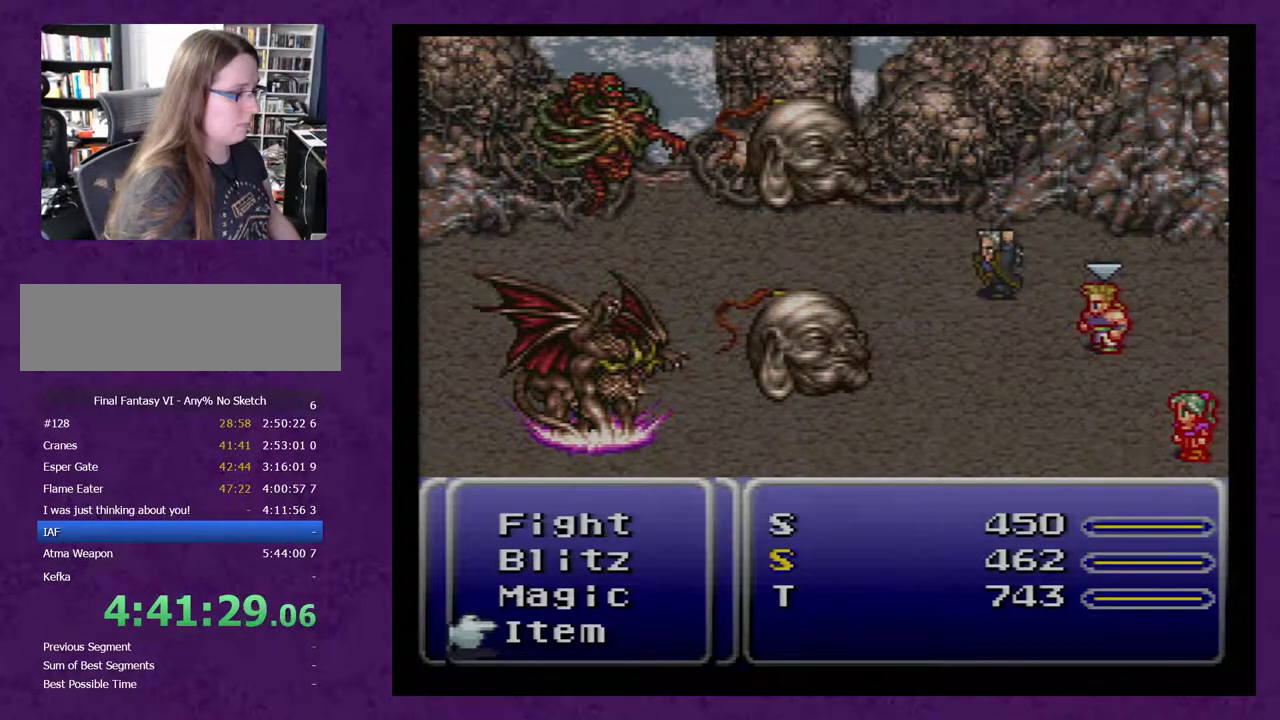
{"buttons": [], "events": []}
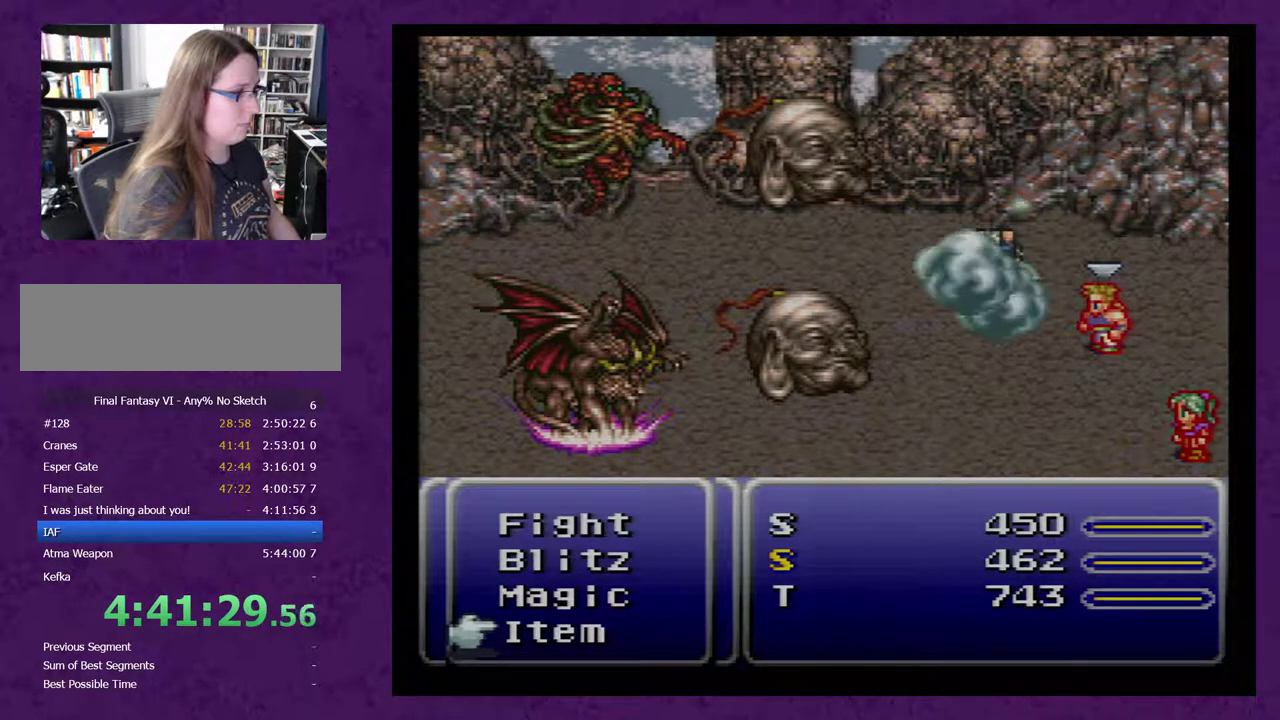
{"buttons": [], "events": []}
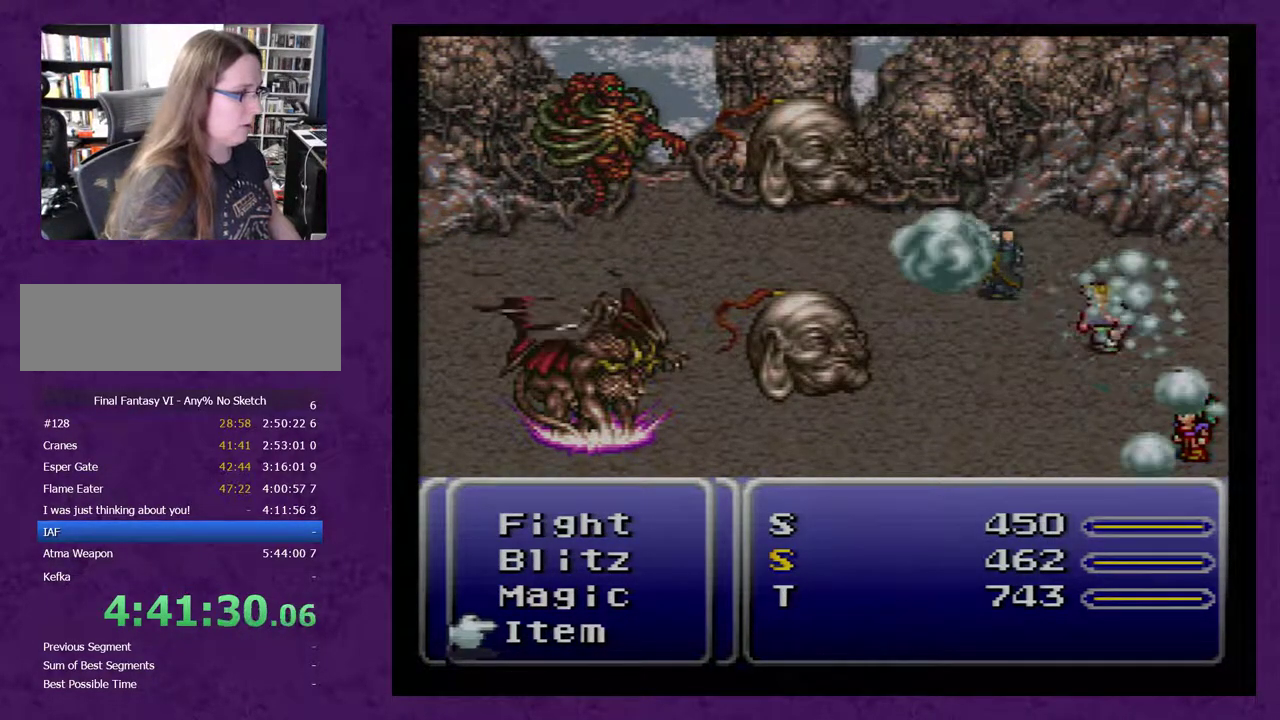
{"buttons": [], "events": []}
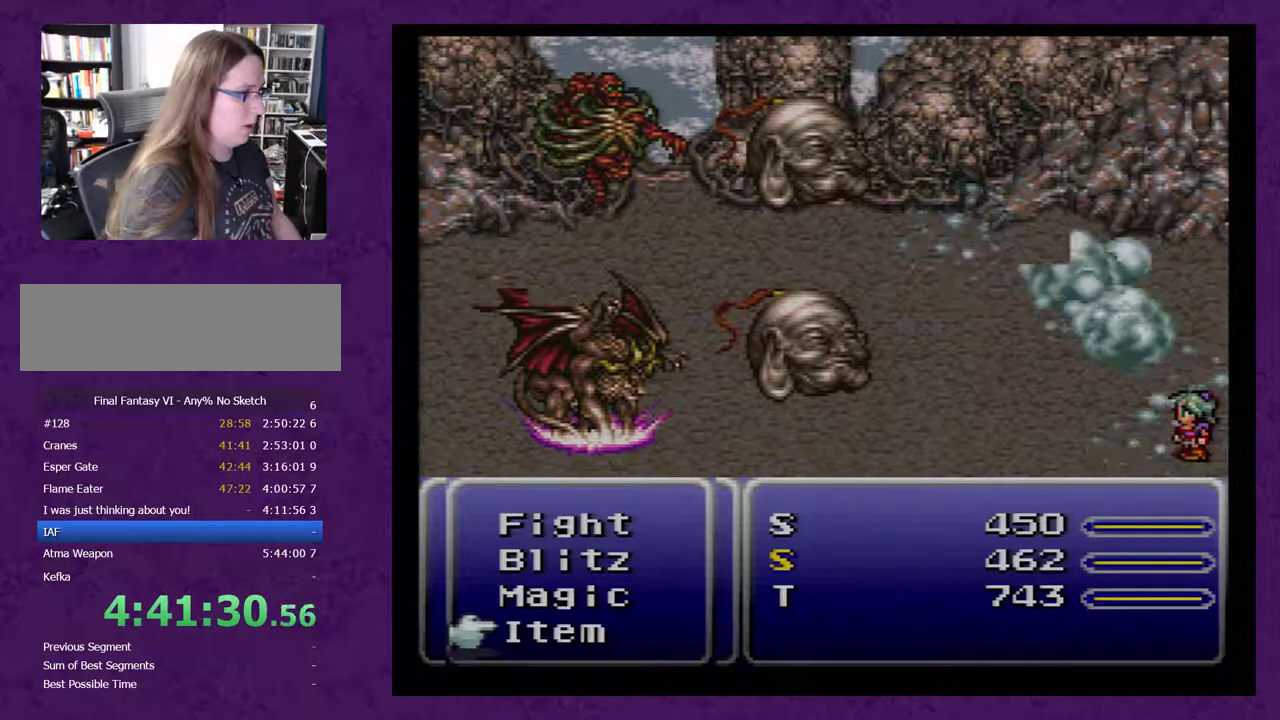
{"buttons": [], "events": []}
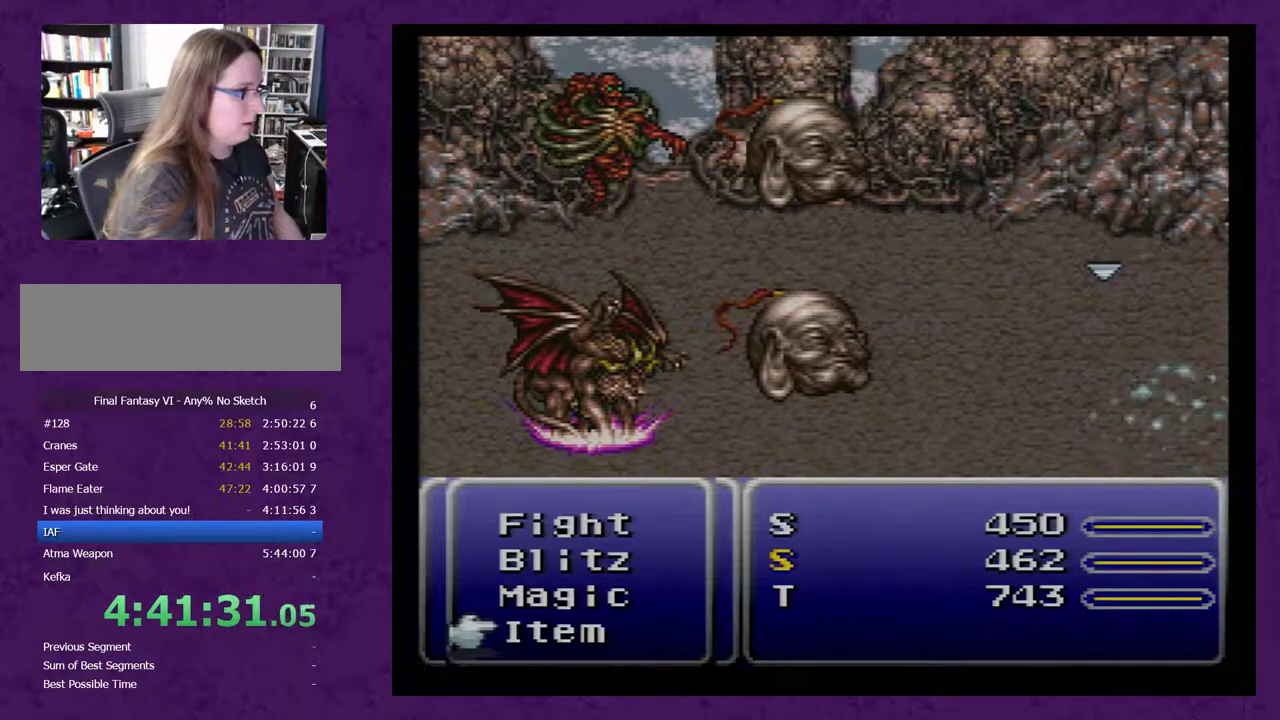
{"buttons": [], "events": []}
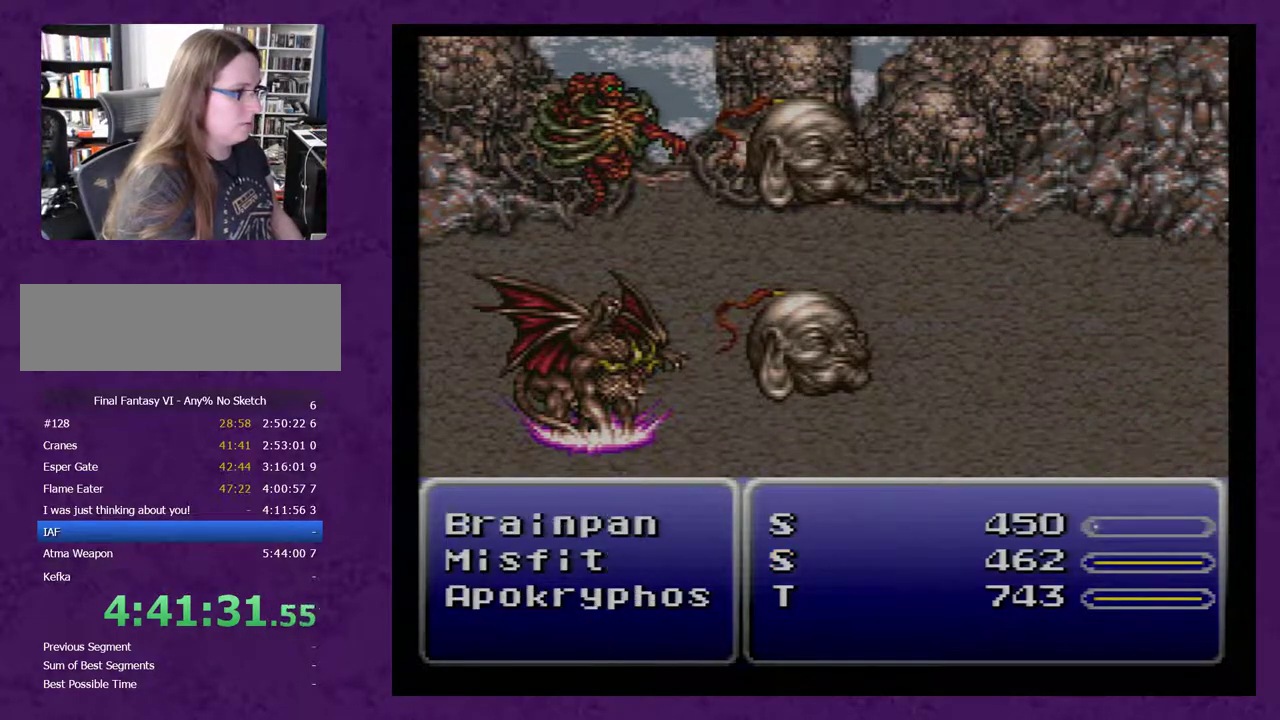
{"buttons": ["DPAD_LEFT"], "events": [[200, "DPAD_LEFT", "down"]]}
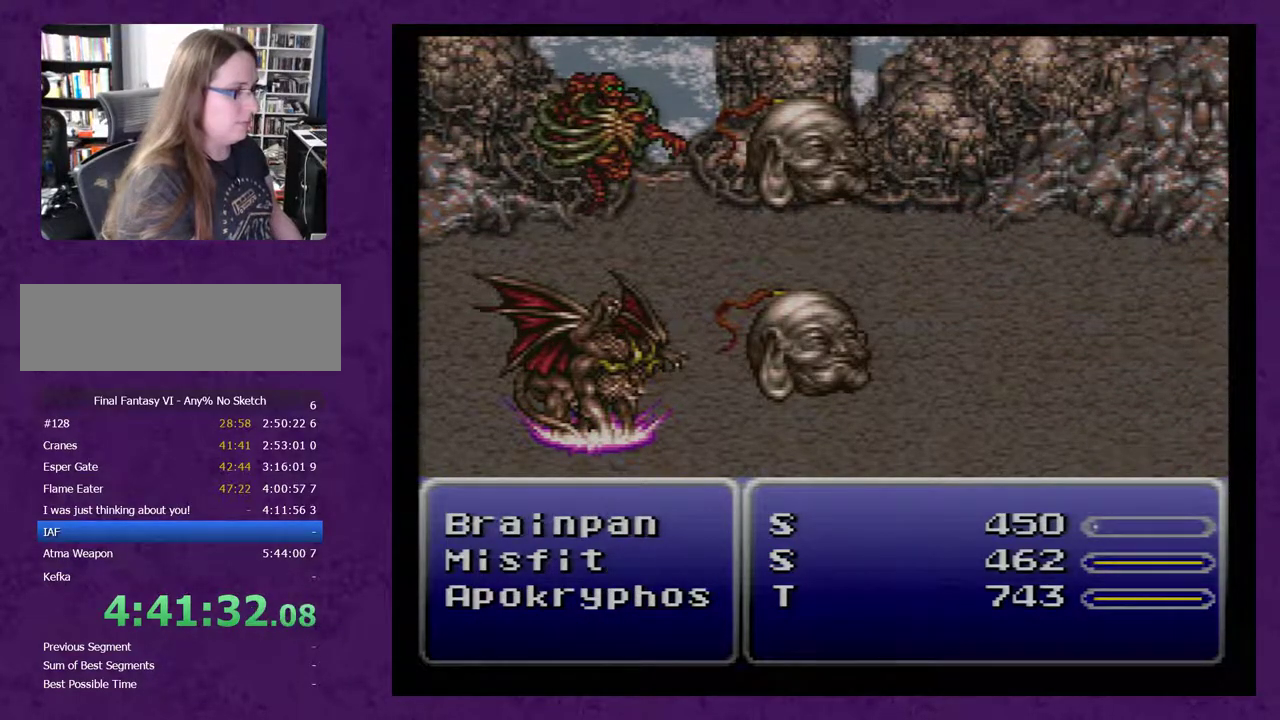
{"buttons": ["DPAD_LEFT"], "events": []}
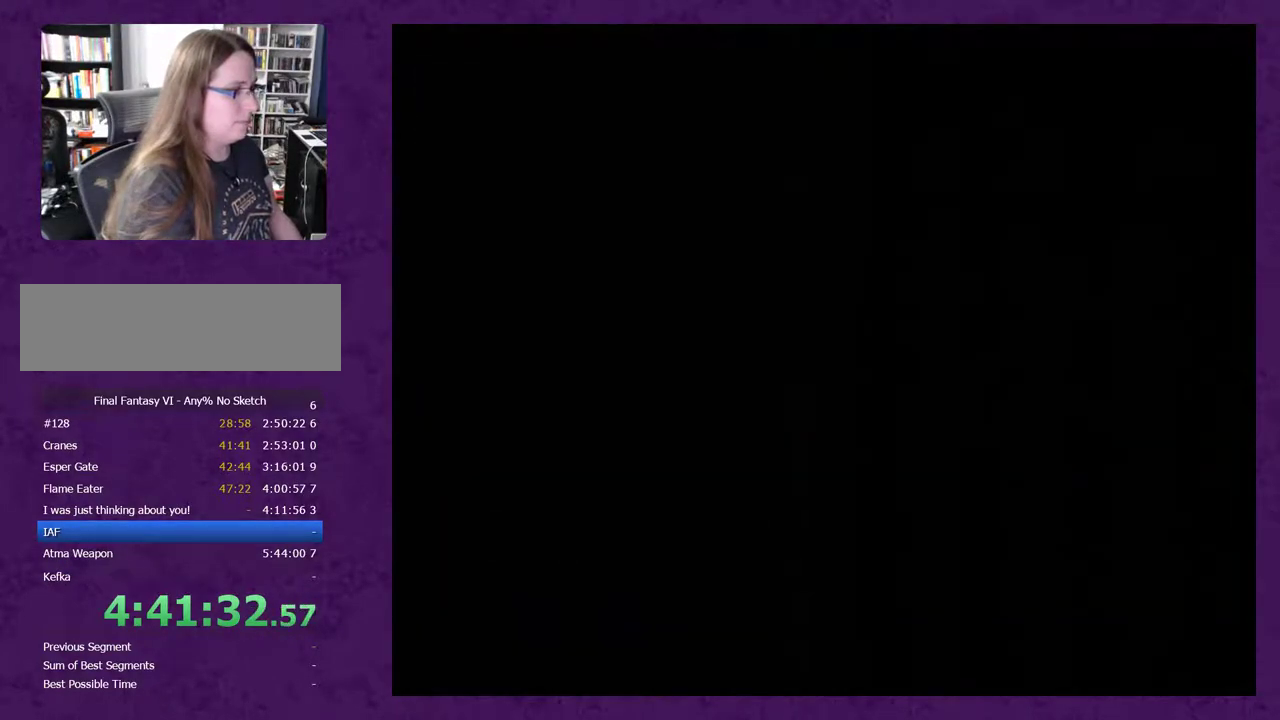
{"buttons": ["DPAD_LEFT"], "events": []}
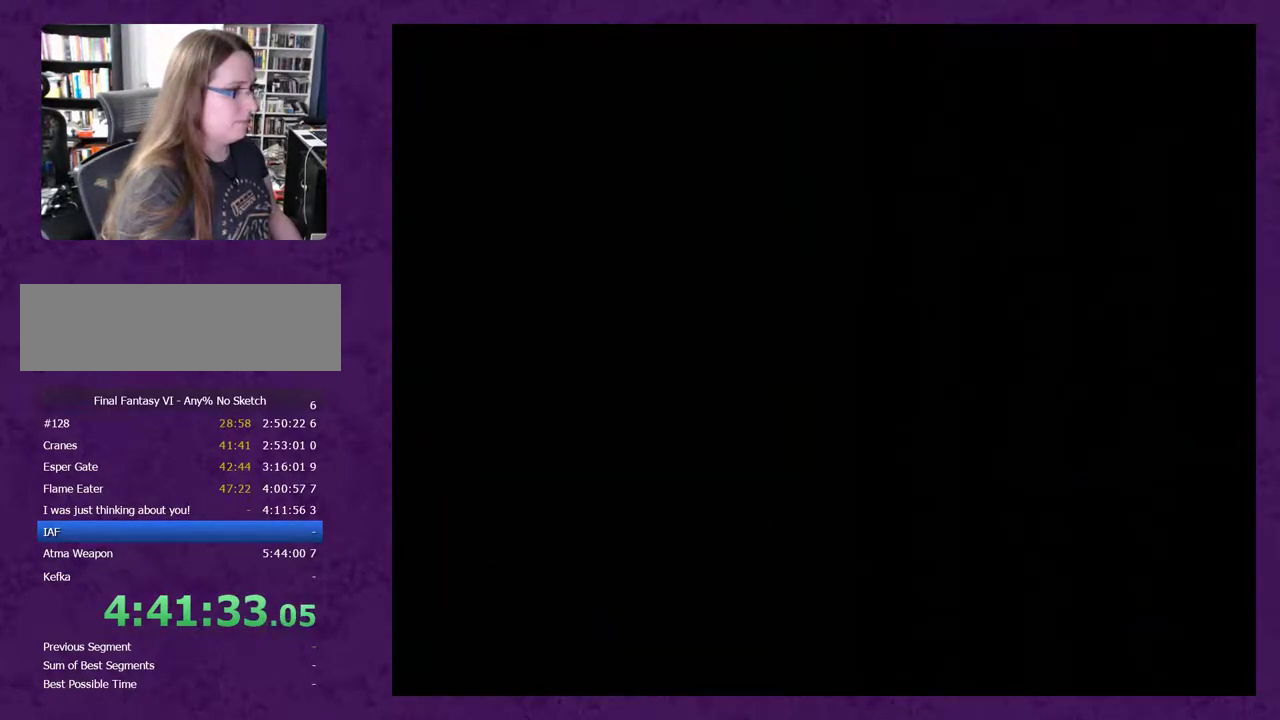
{"buttons": ["DPAD_LEFT"], "events": []}
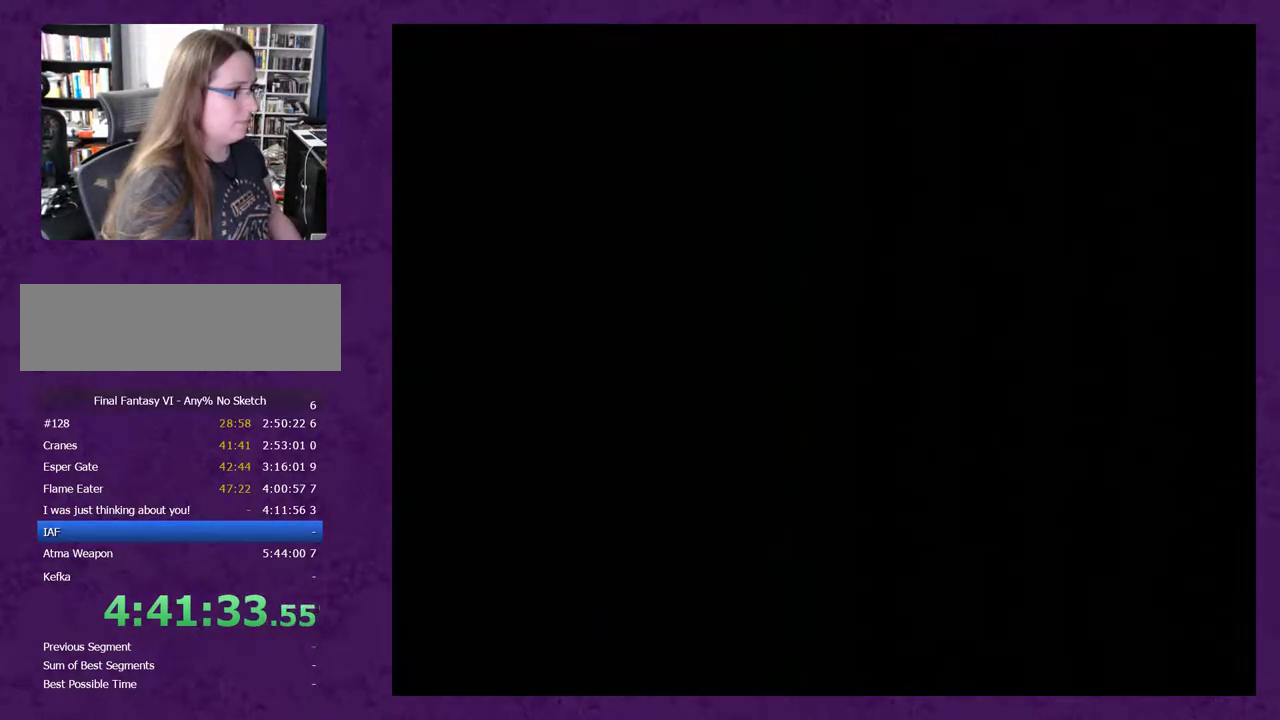
{"buttons": ["DPAD_LEFT"], "events": [[17, "DPAD_LEFT", "up"], [417, "DPAD_LEFT", "down"]]}
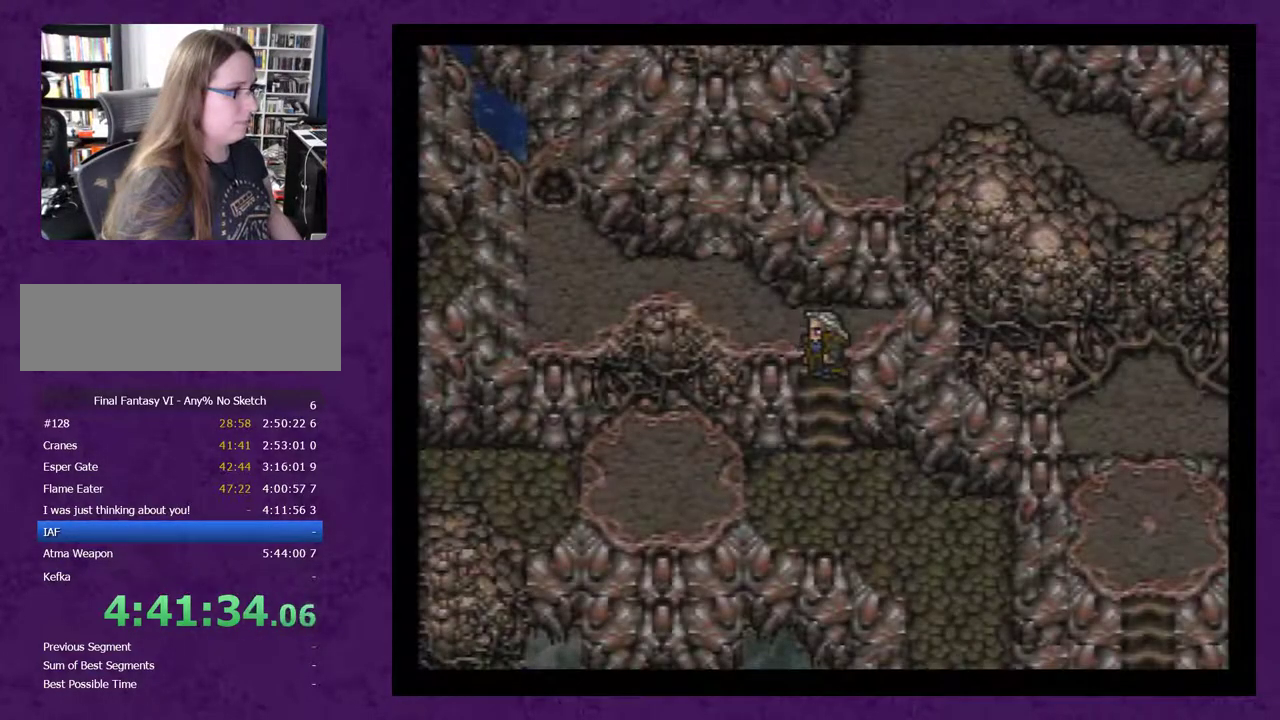
{"buttons": [], "events": [[17, "DPAD_LEFT", "up"], [133, "DPAD_DOWN", "down"], [450, "DPAD_DOWN", "up"]]}
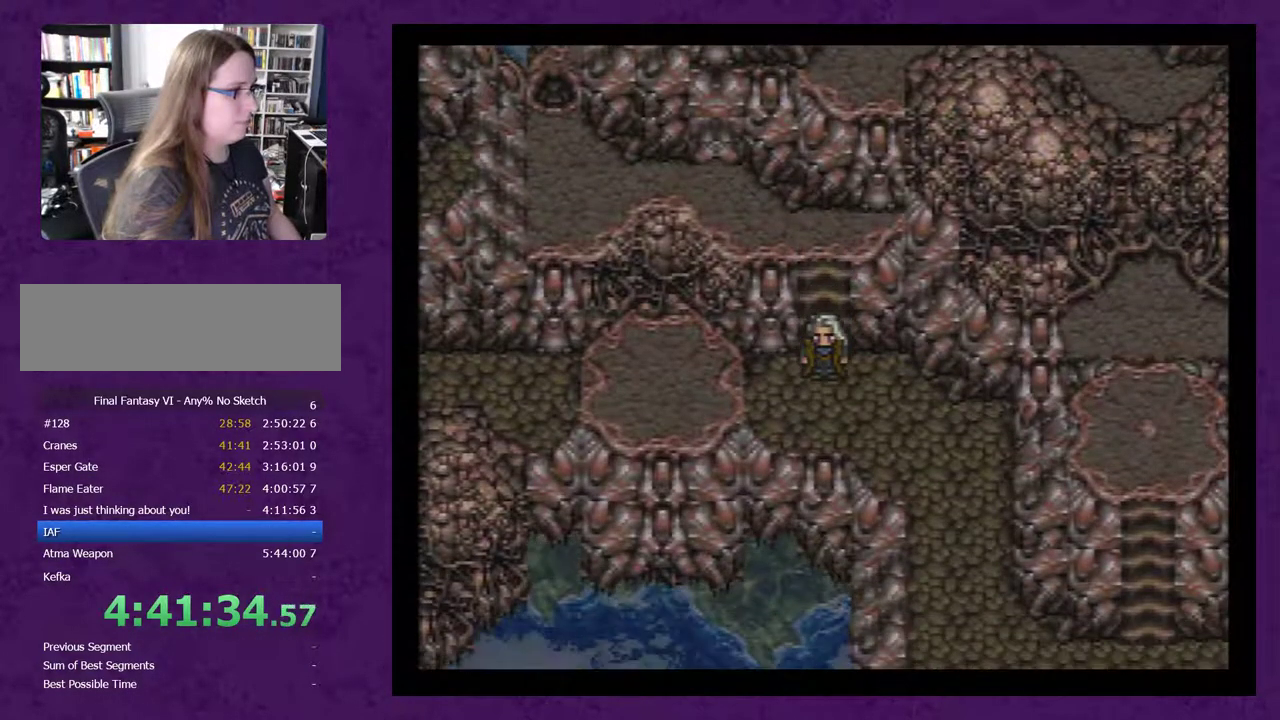
{"buttons": ["DPAD_LEFT"], "events": [[33, "DPAD_LEFT", "down"]]}
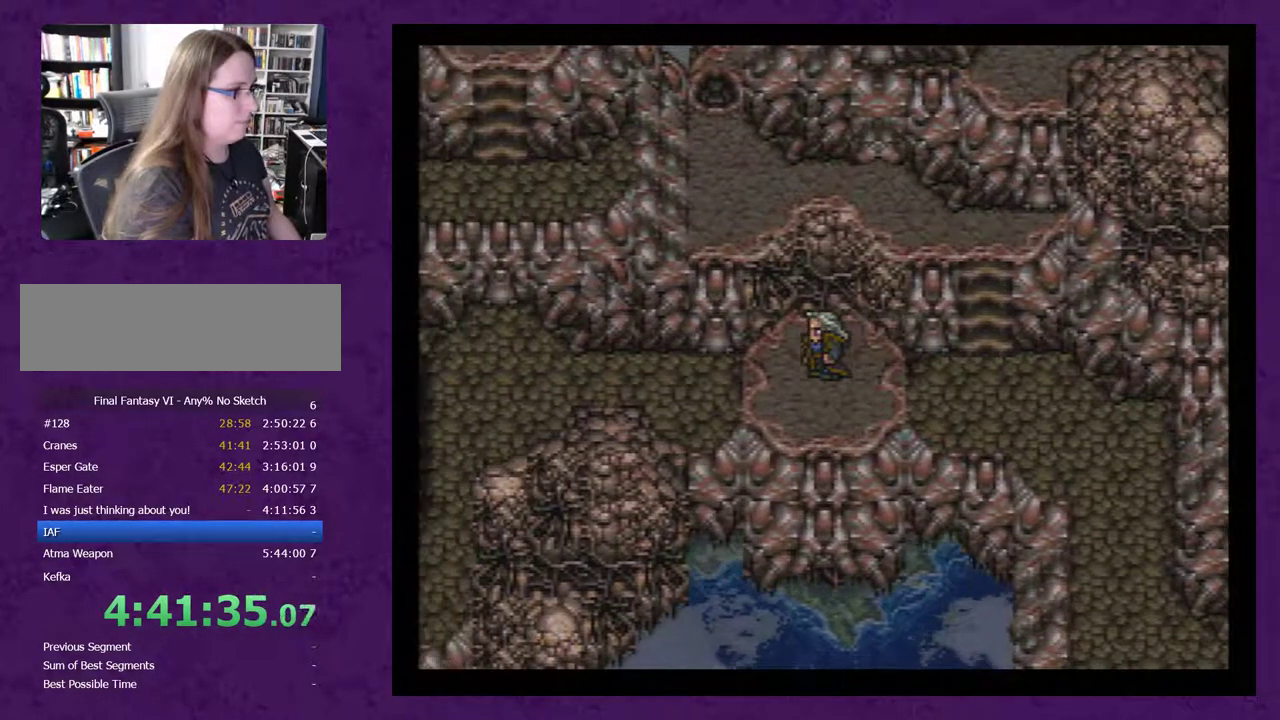
{"buttons": ["DPAD_LEFT"], "events": []}
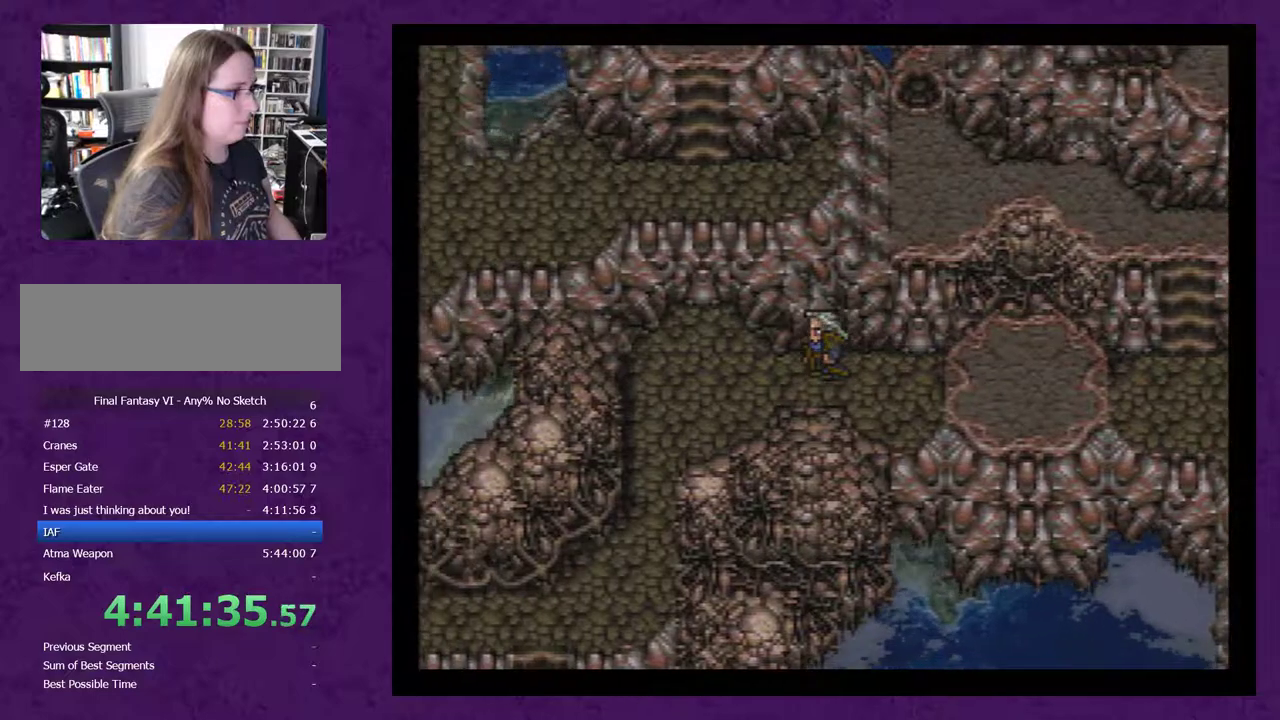
{"buttons": ["DPAD_DOWN"], "events": [[317, "DPAD_LEFT", "up"], [350, "DPAD_DOWN", "down"]]}
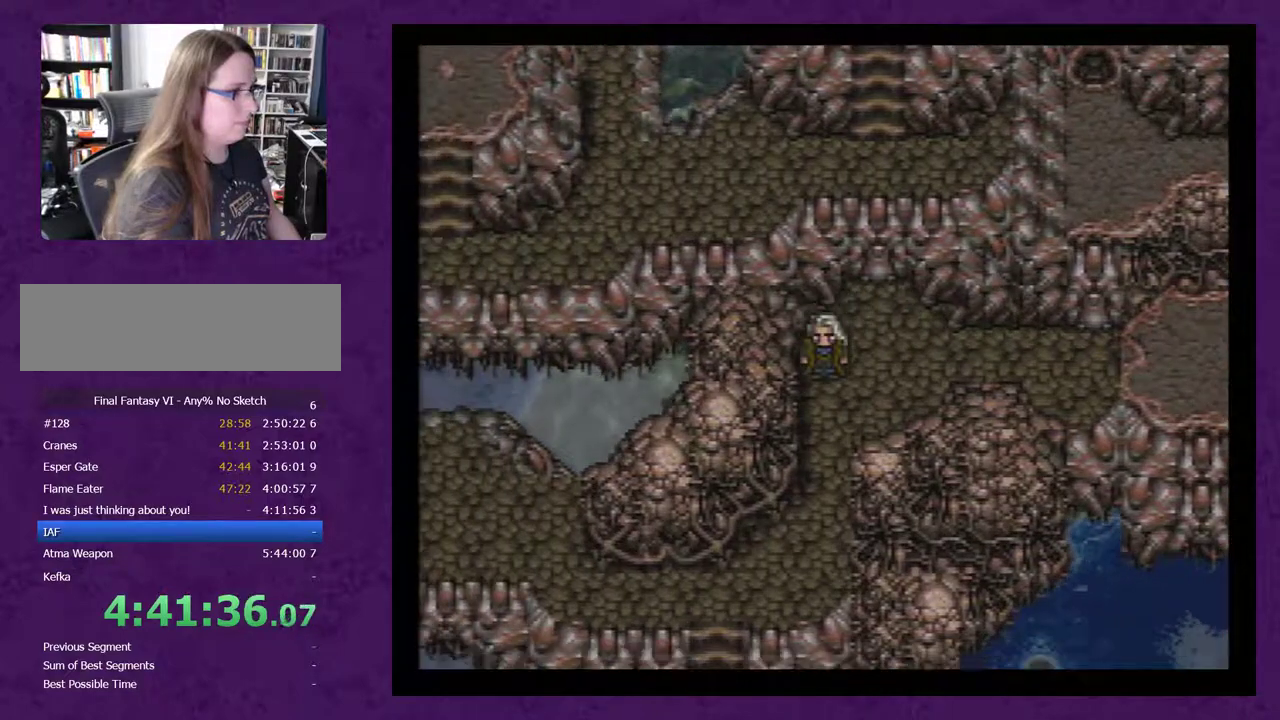
{"buttons": ["DPAD_DOWN"], "events": []}